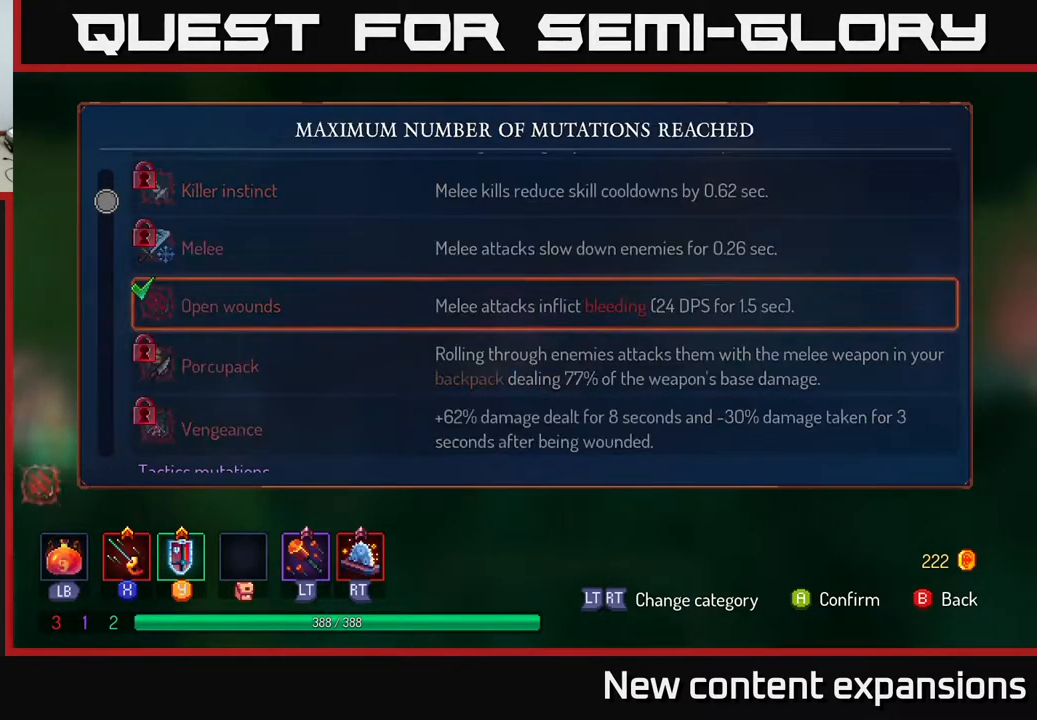
Gameplay with a controller (Xbox layout); each line is a JSON object with the inputs held at the frame after it. "events" lists button and stick changes between this image and that frame as [ms after this image, input, new state], when the widget could be followed in between.
{"buttons": ["DPAD_RIGHT"], "left_stick": "center", "right_stick": "center", "events": [[200, "B", "down"], [283, "B", "up"], [400, "B", "down"], [450, "DPAD_RIGHT", "down"], [500, "B", "up"]]}
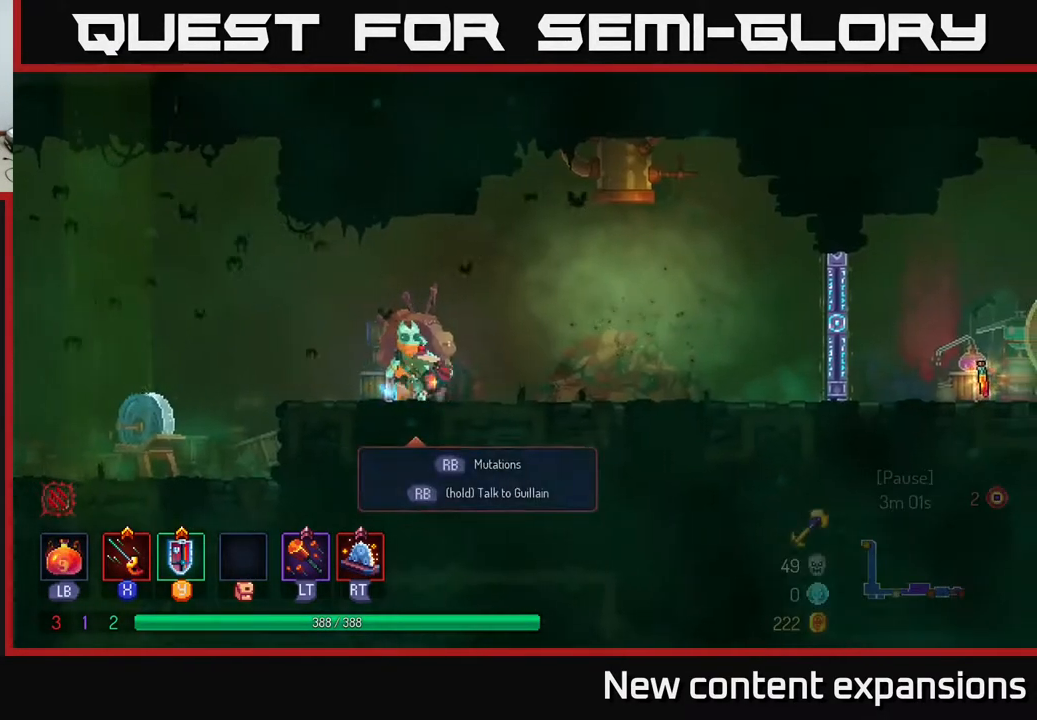
{"buttons": ["DPAD_RIGHT"], "left_stick": "center", "right_stick": "center", "events": []}
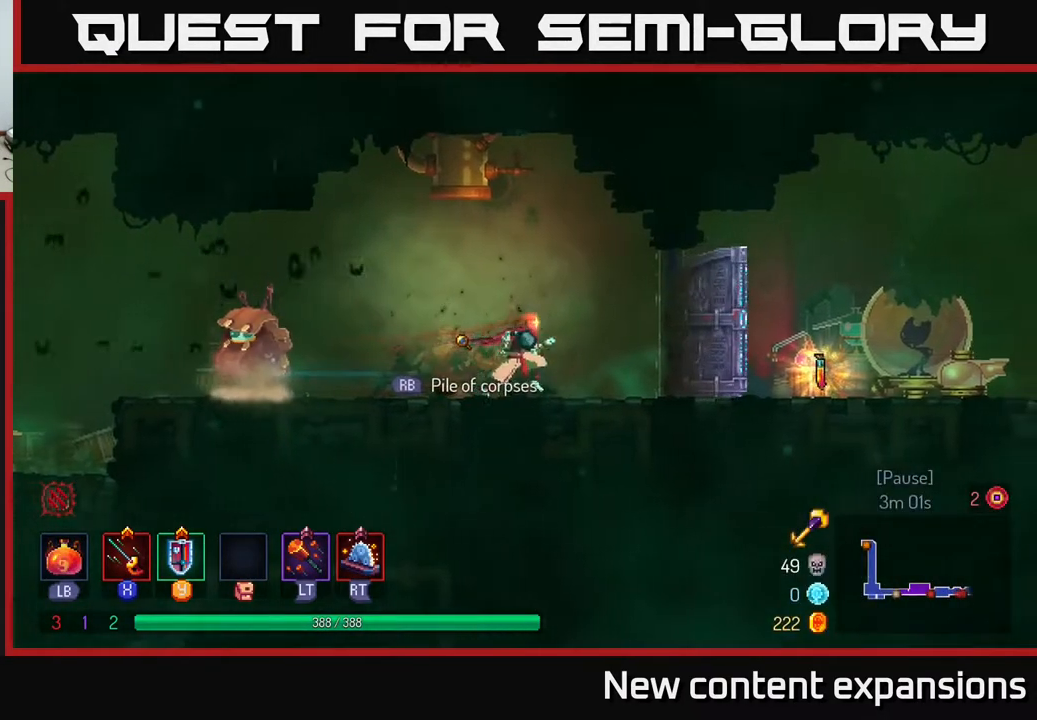
{"buttons": ["DPAD_RIGHT"], "left_stick": "center", "right_stick": "center", "events": [[367, "B", "down"], [467, "B", "up"]]}
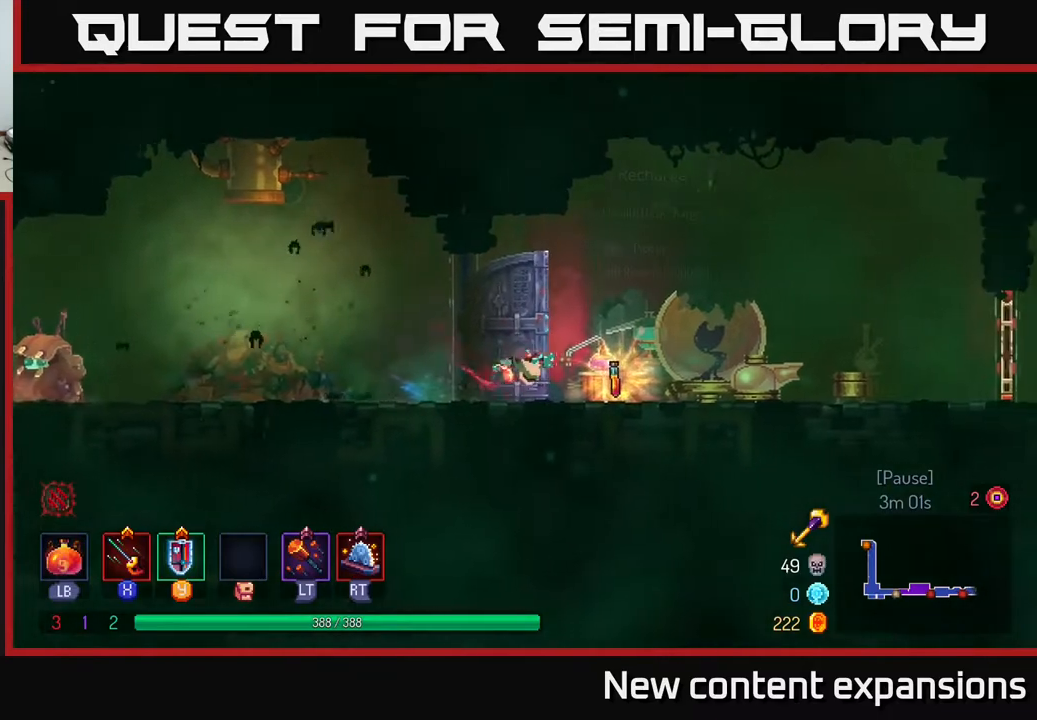
{"buttons": ["DPAD_LEFT"], "left_stick": "center", "right_stick": "center", "events": [[167, "R1", "down"], [233, "R1", "up"], [333, "DPAD_RIGHT", "up"], [400, "DPAD_LEFT", "down"]]}
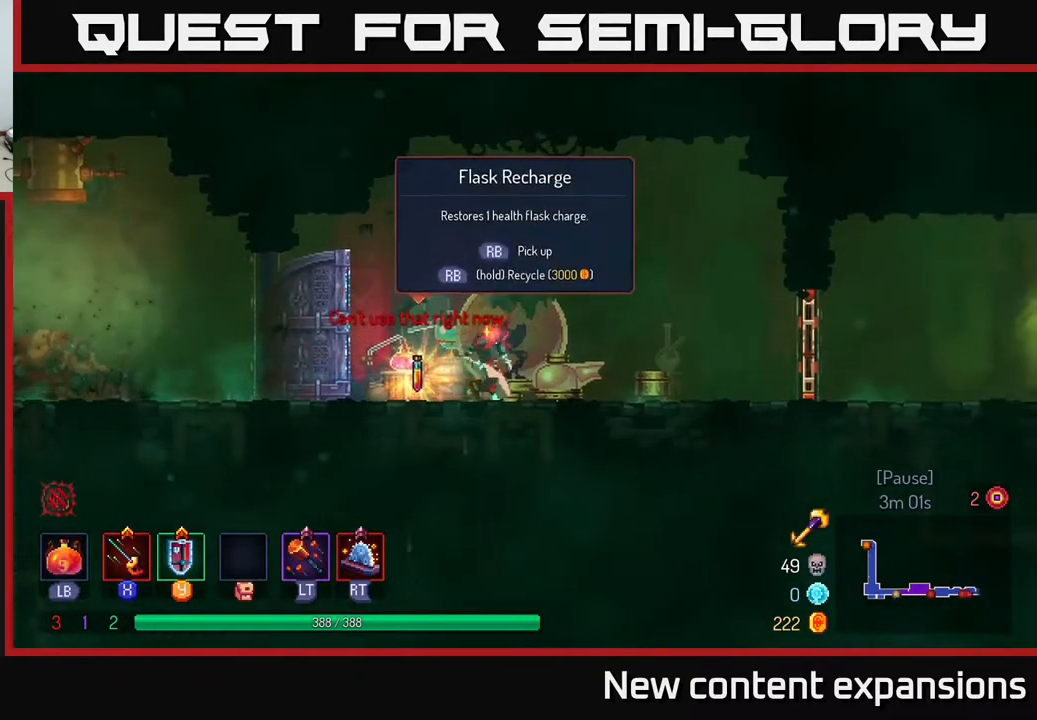
{"buttons": ["R1"], "left_stick": "center", "right_stick": "center", "events": [[183, "R1", "down"], [217, "DPAD_LEFT", "up"]]}
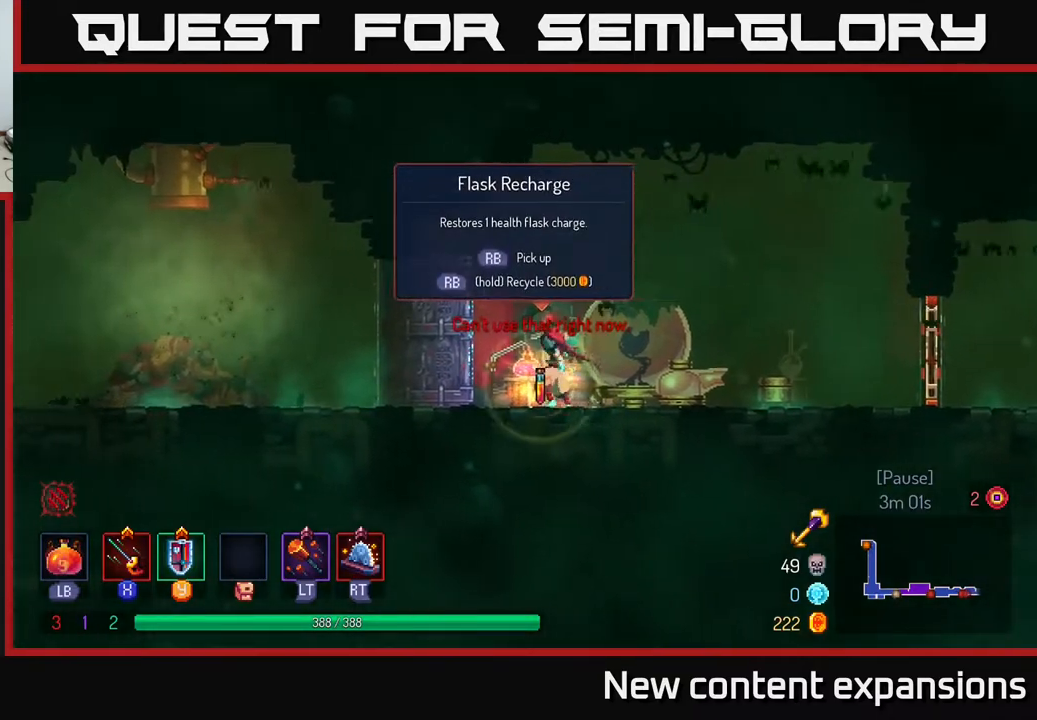
{"buttons": ["R1"], "left_stick": "center", "right_stick": "center", "events": []}
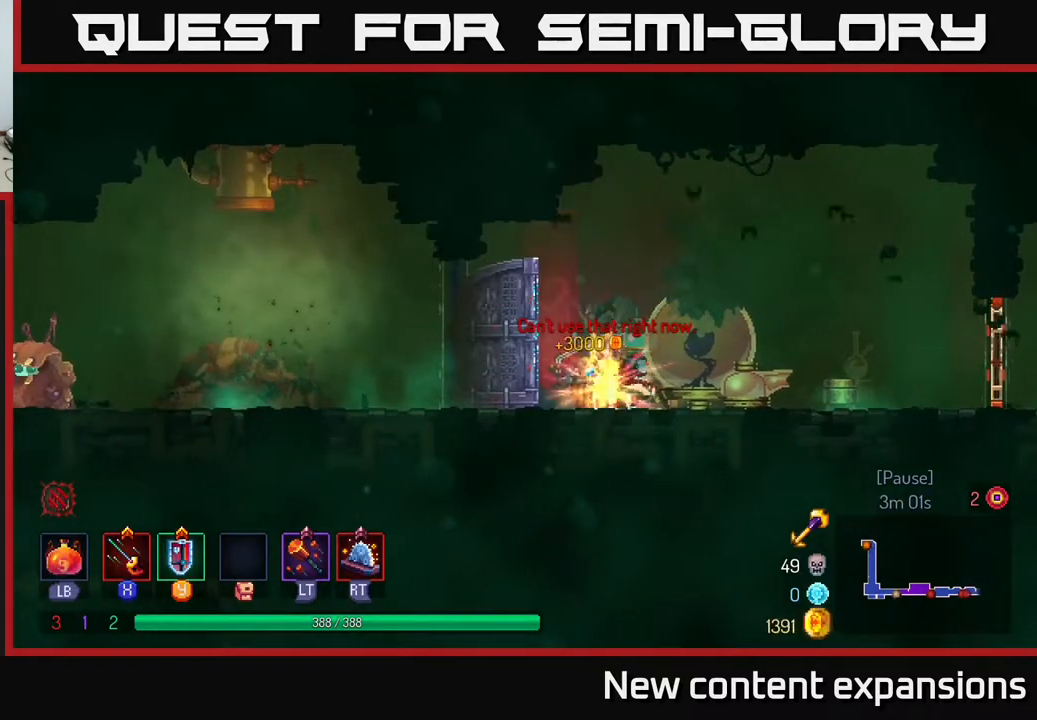
{"buttons": ["DPAD_RIGHT"], "left_stick": "center", "right_stick": "center", "events": [[17, "DPAD_RIGHT", "down"], [100, "R1", "up"], [200, "B", "down"], [383, "B", "up"]]}
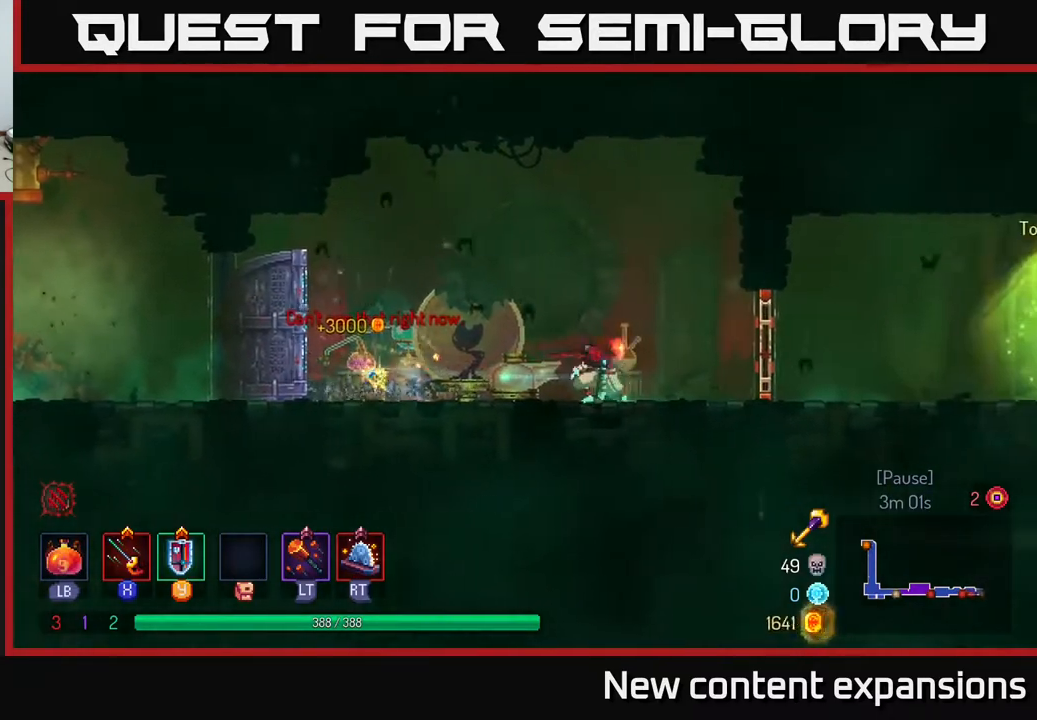
{"buttons": ["B", "DPAD_RIGHT"], "left_stick": "center", "right_stick": "center", "events": [[467, "B", "down"]]}
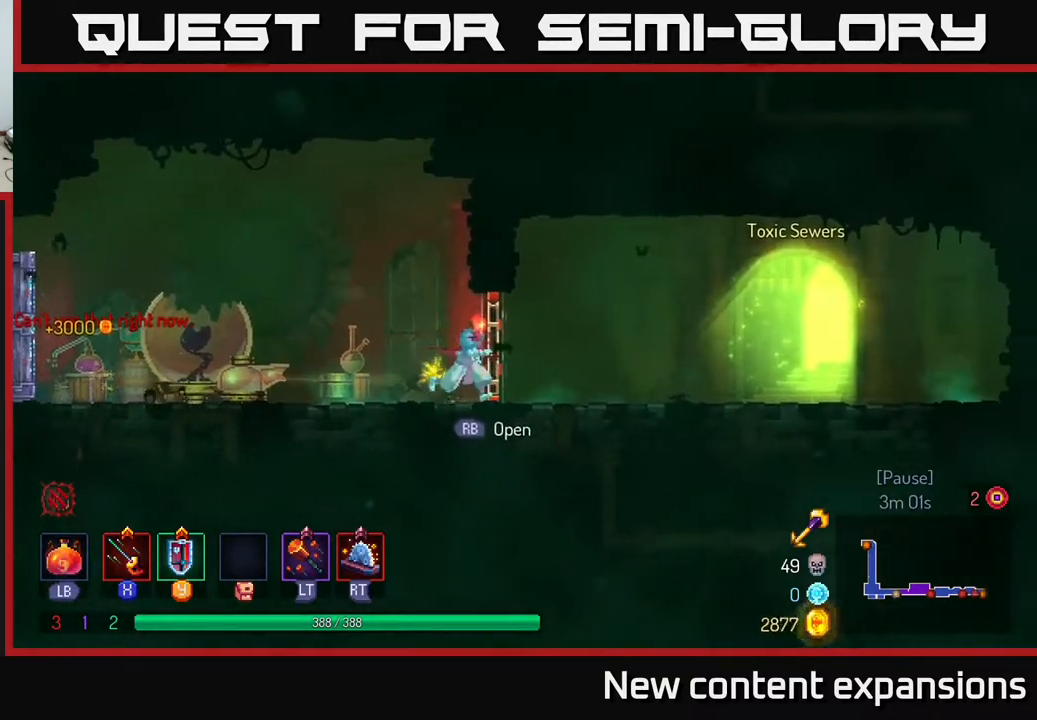
{"buttons": ["DPAD_RIGHT"], "left_stick": "center", "right_stick": "center", "events": [[133, "B", "up"], [183, "B", "down"], [317, "B", "up"]]}
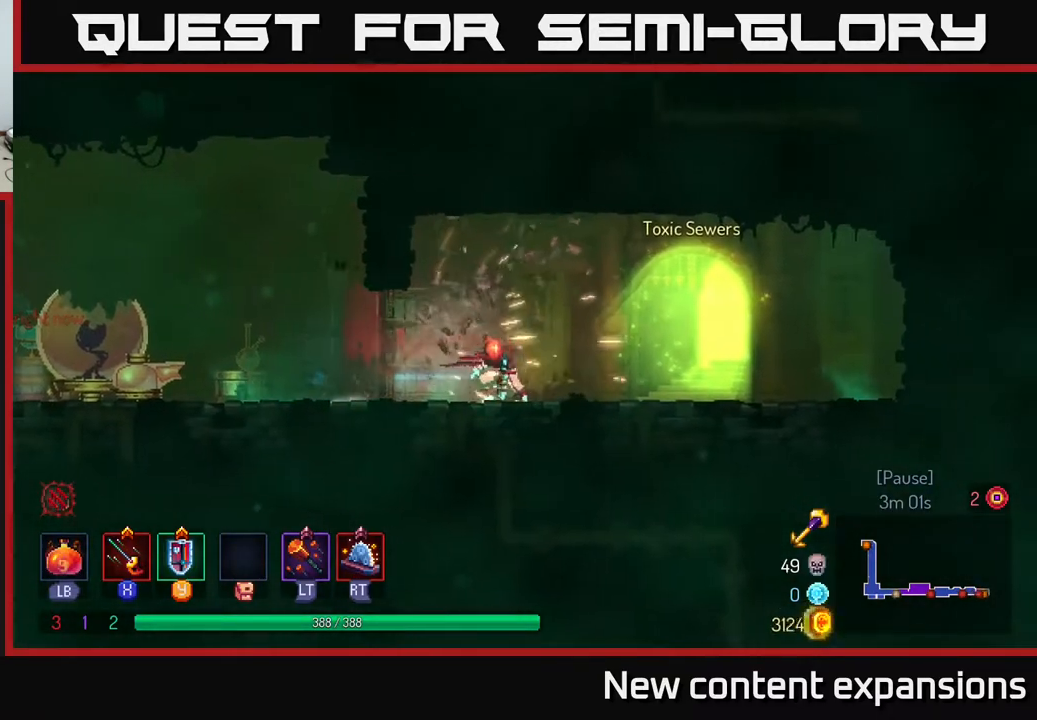
{"buttons": [], "left_stick": "center", "right_stick": "center", "events": [[50, "DPAD_RIGHT", "up"], [100, "DPAD_LEFT", "down"], [250, "DPAD_LEFT", "up"]]}
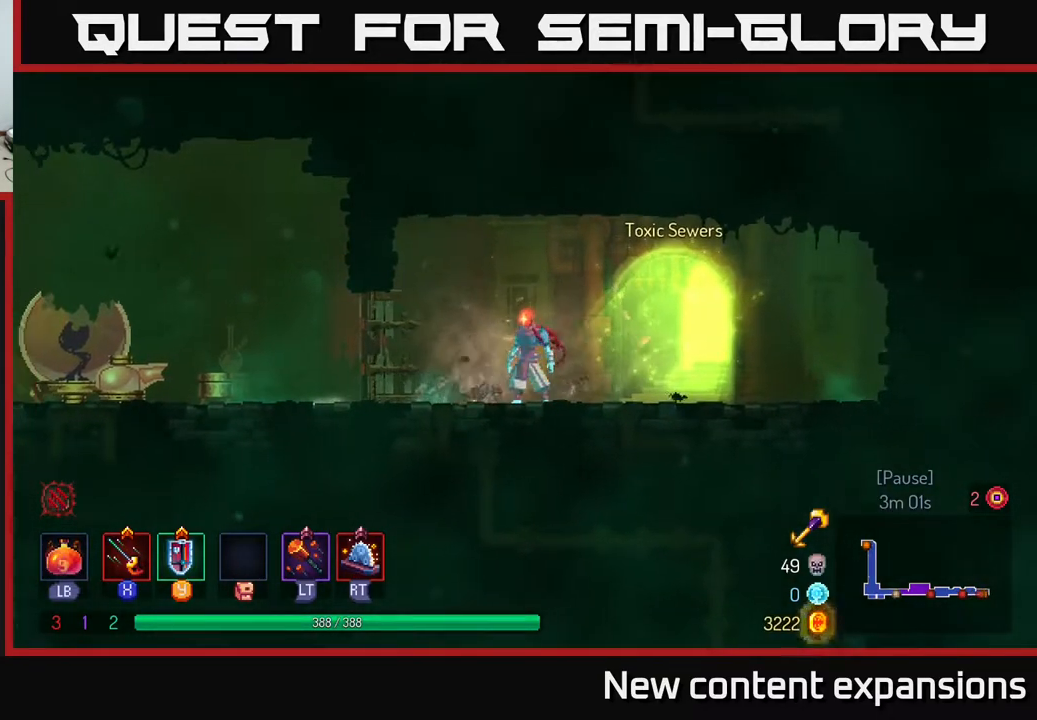
{"buttons": ["DPAD_RIGHT"], "left_stick": "center", "right_stick": "center", "events": [[133, "DPAD_RIGHT", "down"]]}
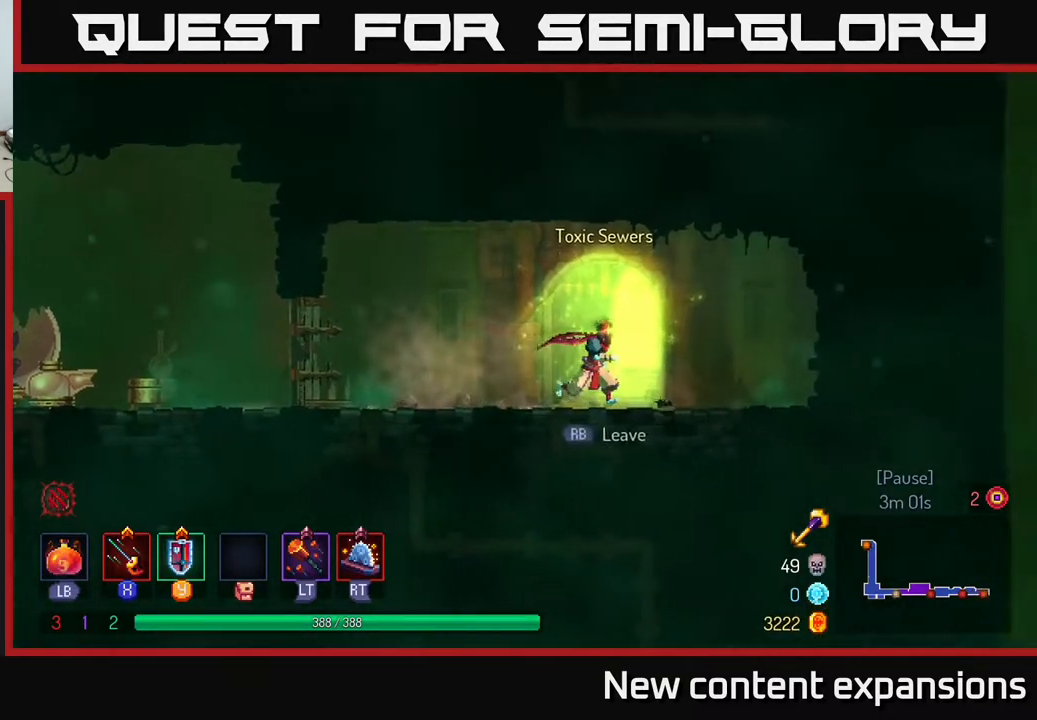
{"buttons": [], "left_stick": "center", "right_stick": "center", "events": [[67, "DPAD_RIGHT", "up"]]}
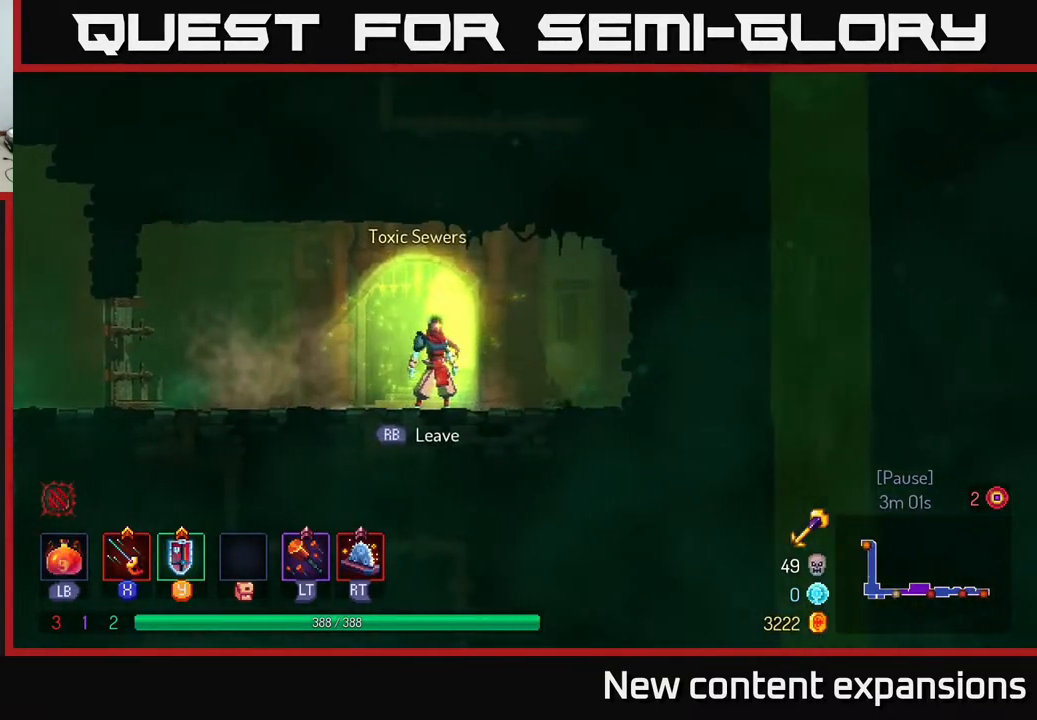
{"buttons": [], "left_stick": "center", "right_stick": "center", "events": []}
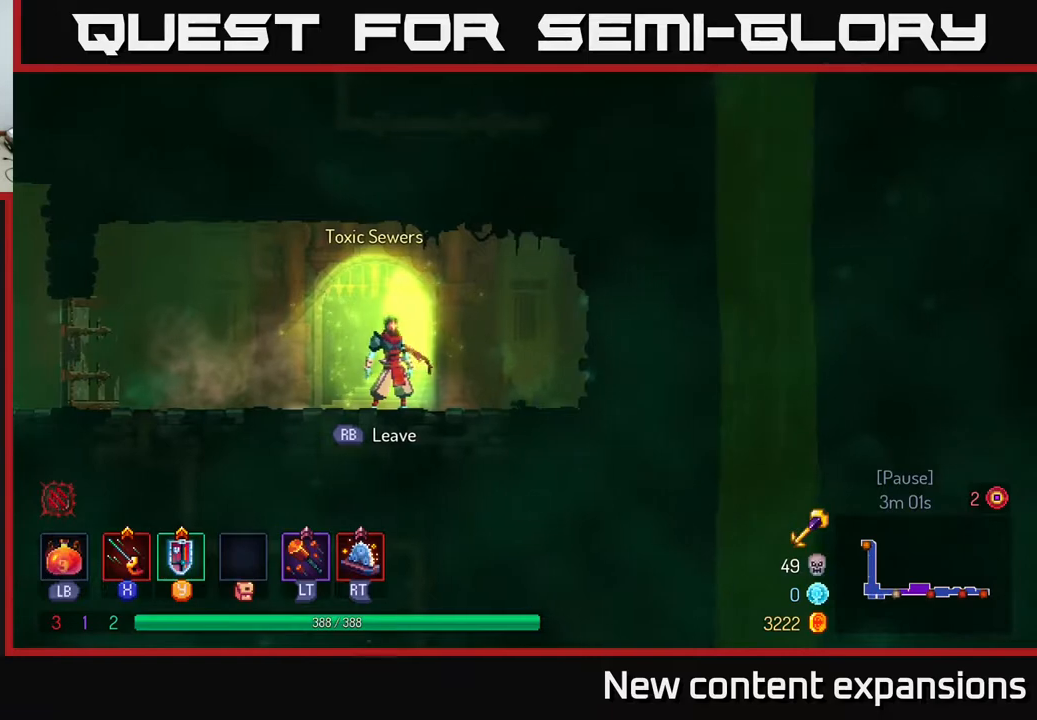
{"buttons": [], "left_stick": "center", "right_stick": "center", "events": []}
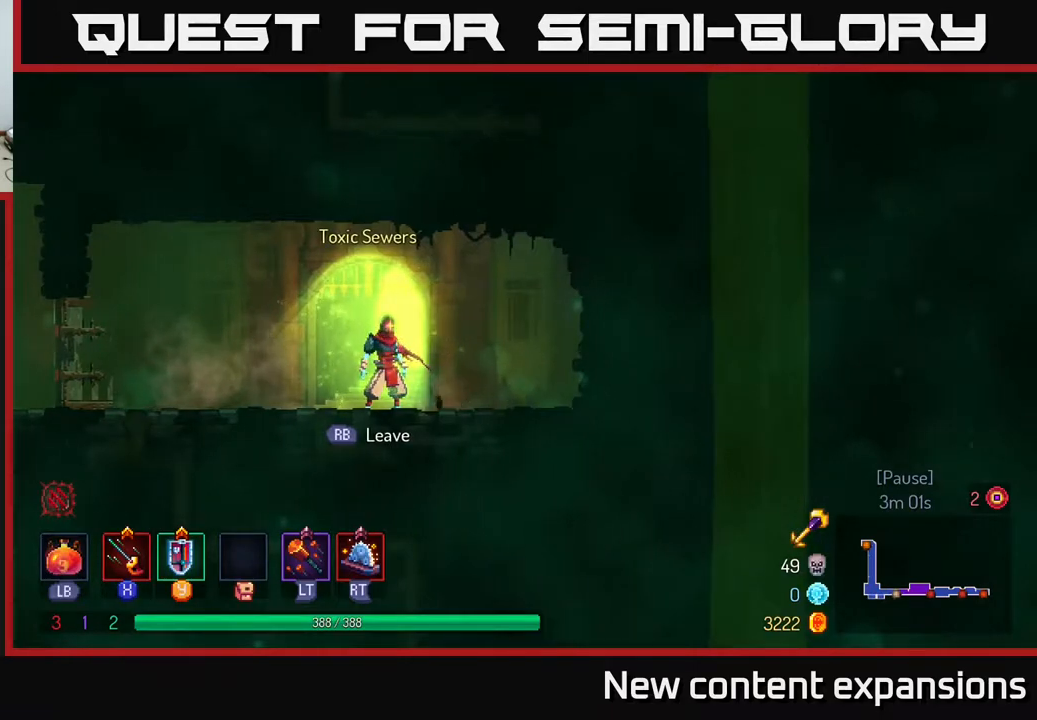
{"buttons": [], "left_stick": "center", "right_stick": "center", "events": []}
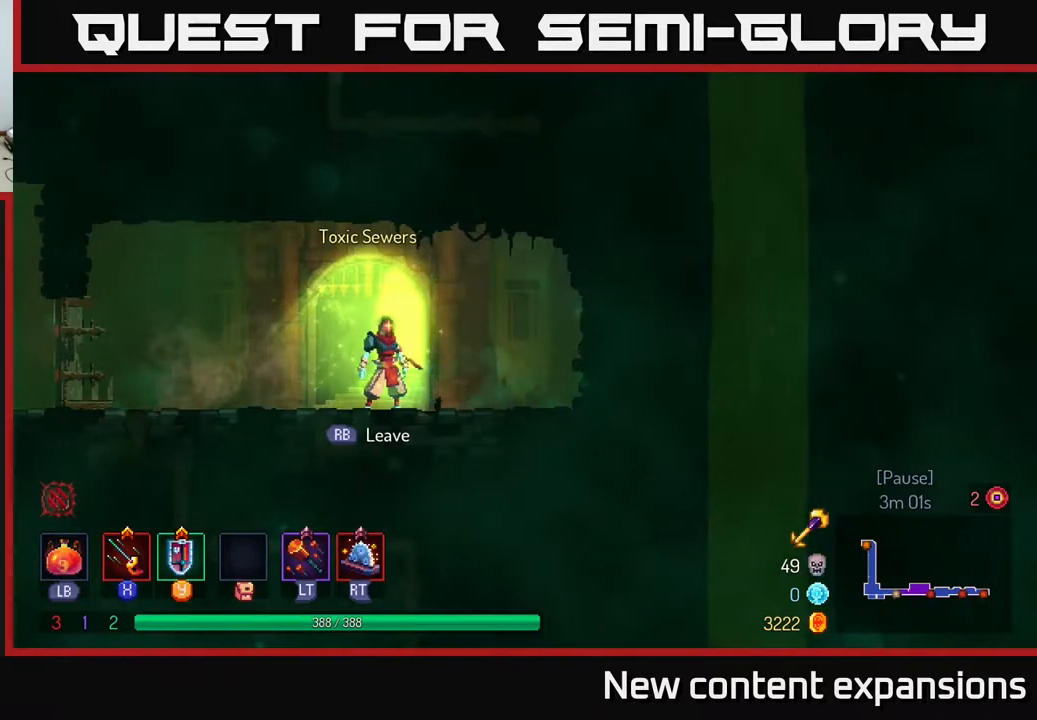
{"buttons": [], "left_stick": "center", "right_stick": "center", "events": [[267, "R1", "down"], [367, "R1", "up"]]}
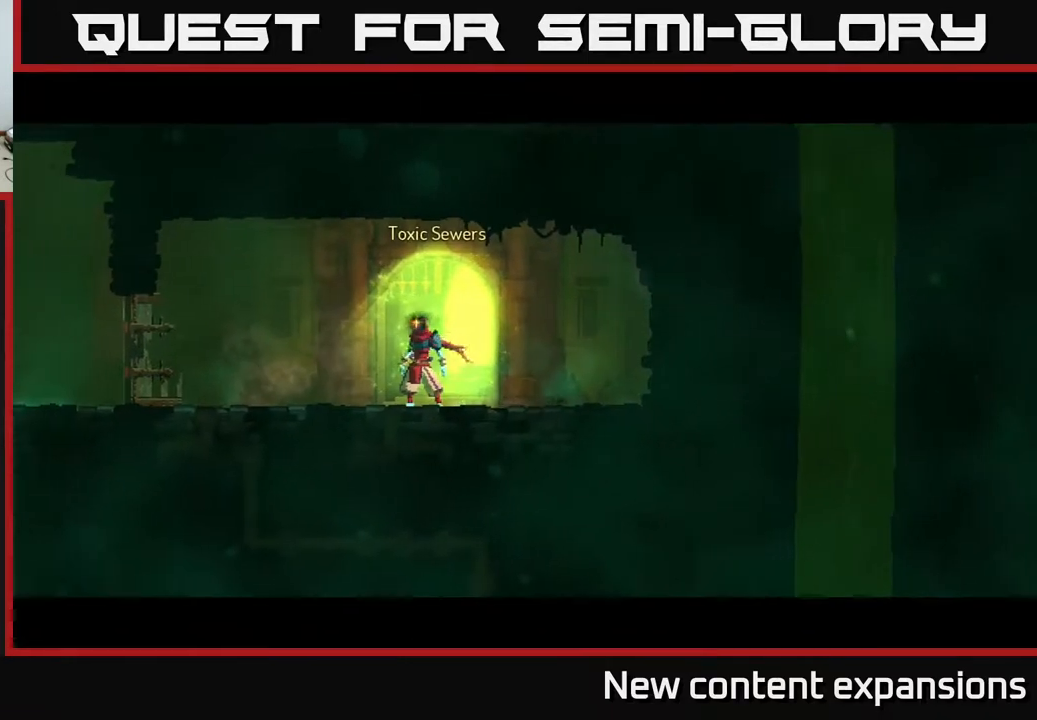
{"buttons": [], "left_stick": "center", "right_stick": "center", "events": []}
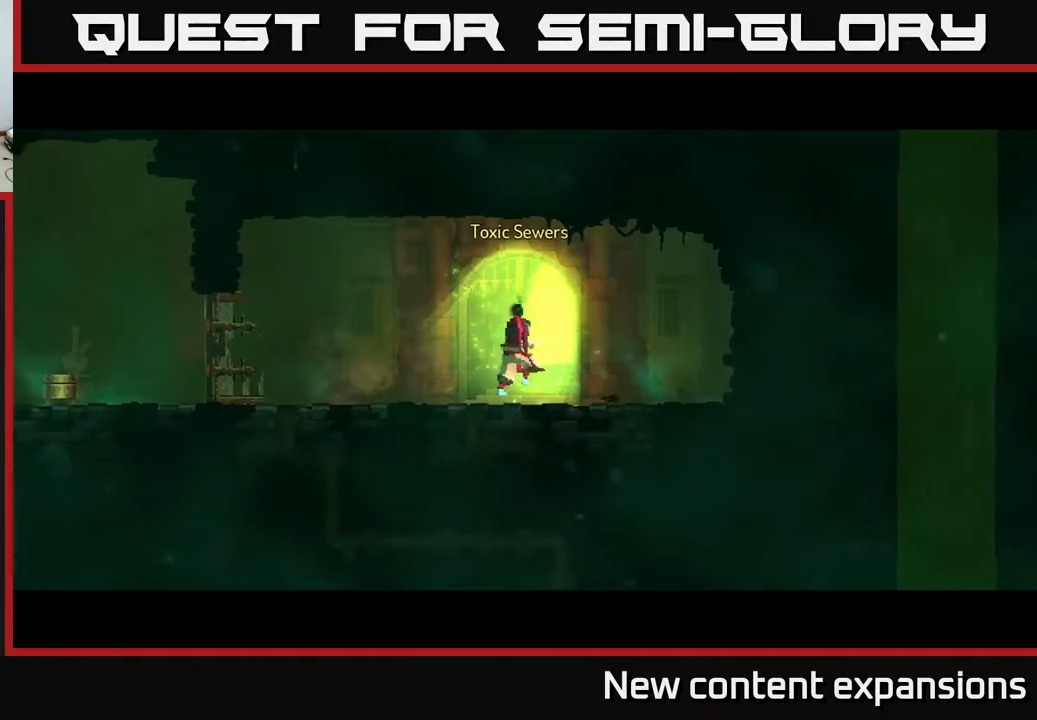
{"buttons": [], "left_stick": "center", "right_stick": "center", "events": []}
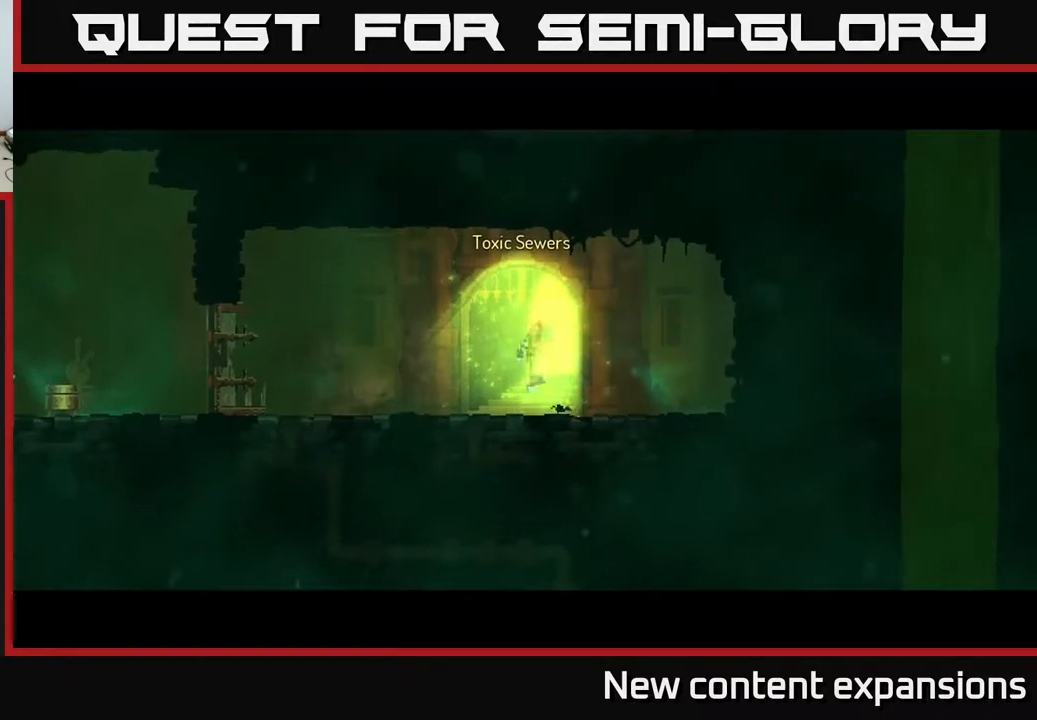
{"buttons": [], "left_stick": "center", "right_stick": "center", "events": []}
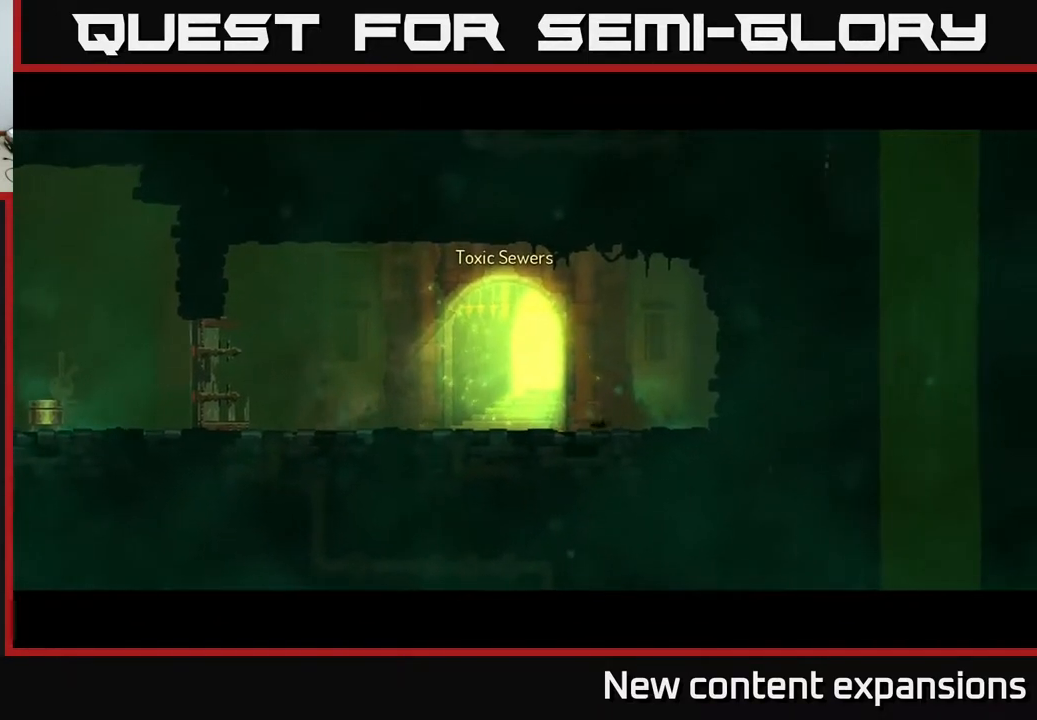
{"buttons": [], "left_stick": "center", "right_stick": "center", "events": []}
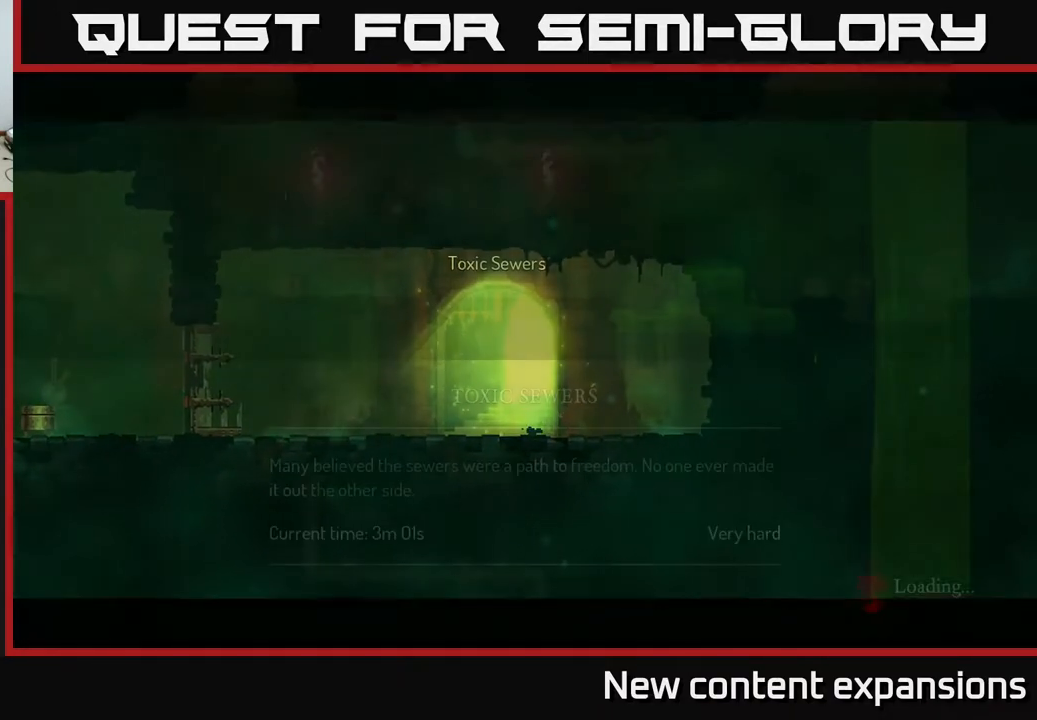
{"buttons": [], "left_stick": "center", "right_stick": "center", "events": []}
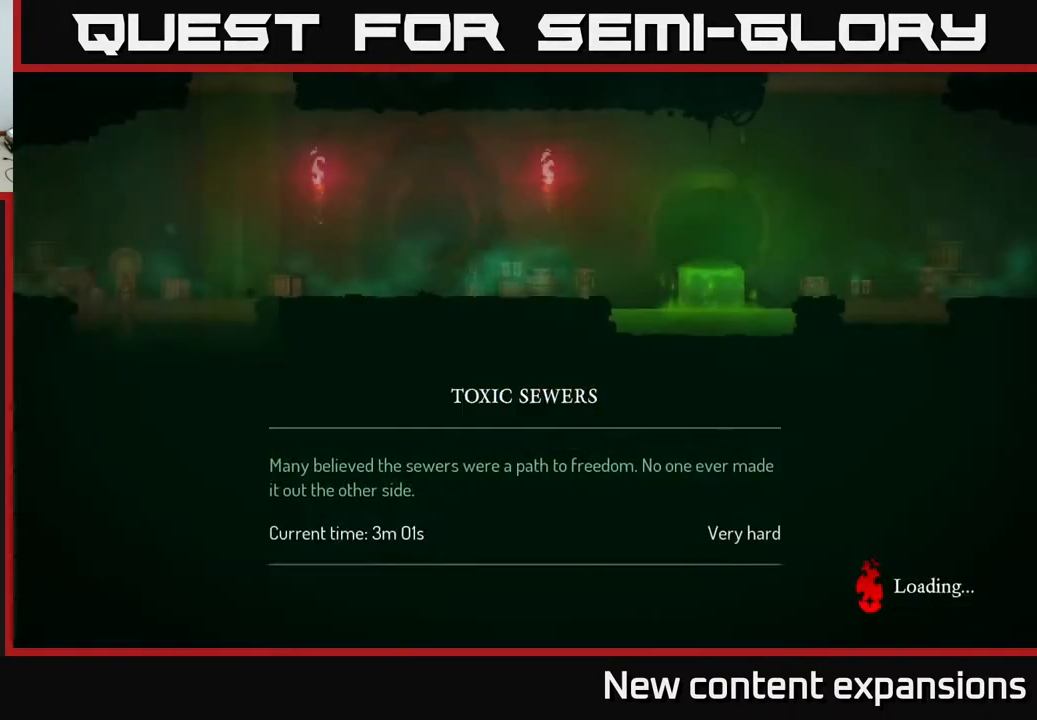
{"buttons": [], "left_stick": "center", "right_stick": "center", "events": []}
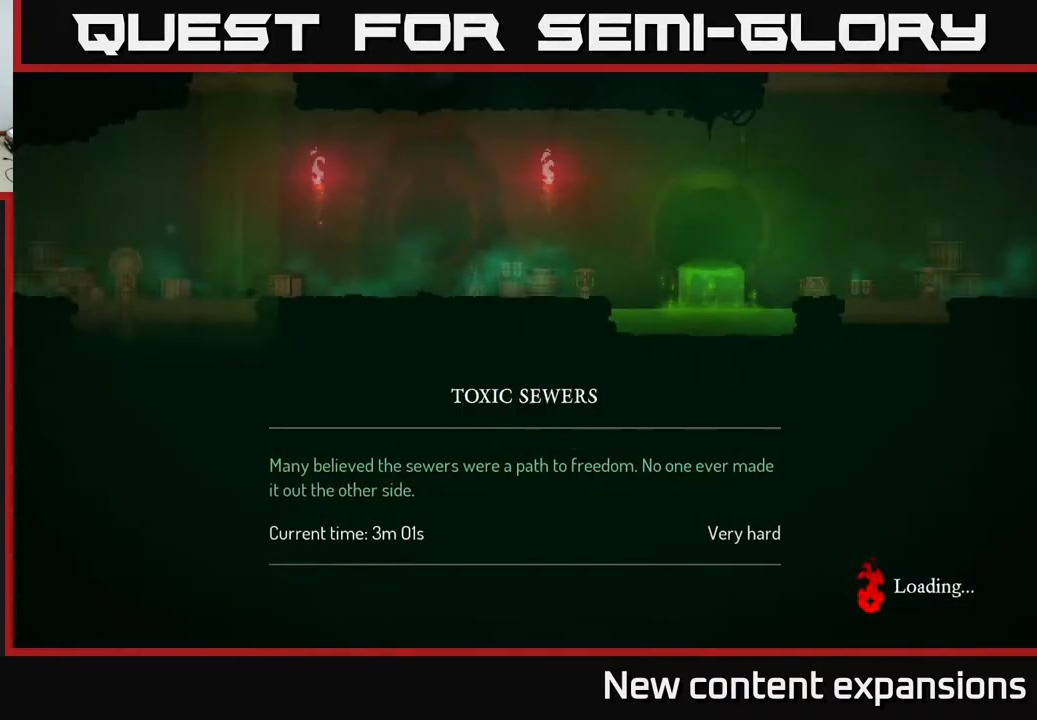
{"buttons": ["B"], "left_stick": "center", "right_stick": "center", "events": [[417, "B", "down"]]}
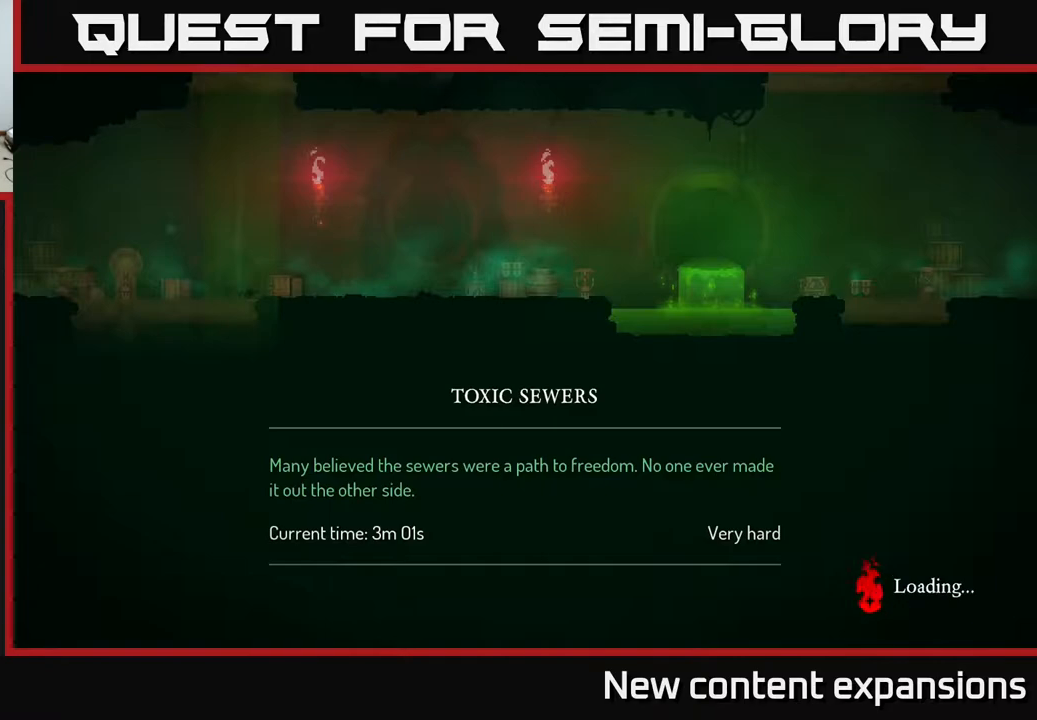
{"buttons": [], "left_stick": "center", "right_stick": "center", "events": [[67, "B", "up"], [200, "A", "down"], [317, "A", "up"], [400, "A", "down"], [417, "A", "up"]]}
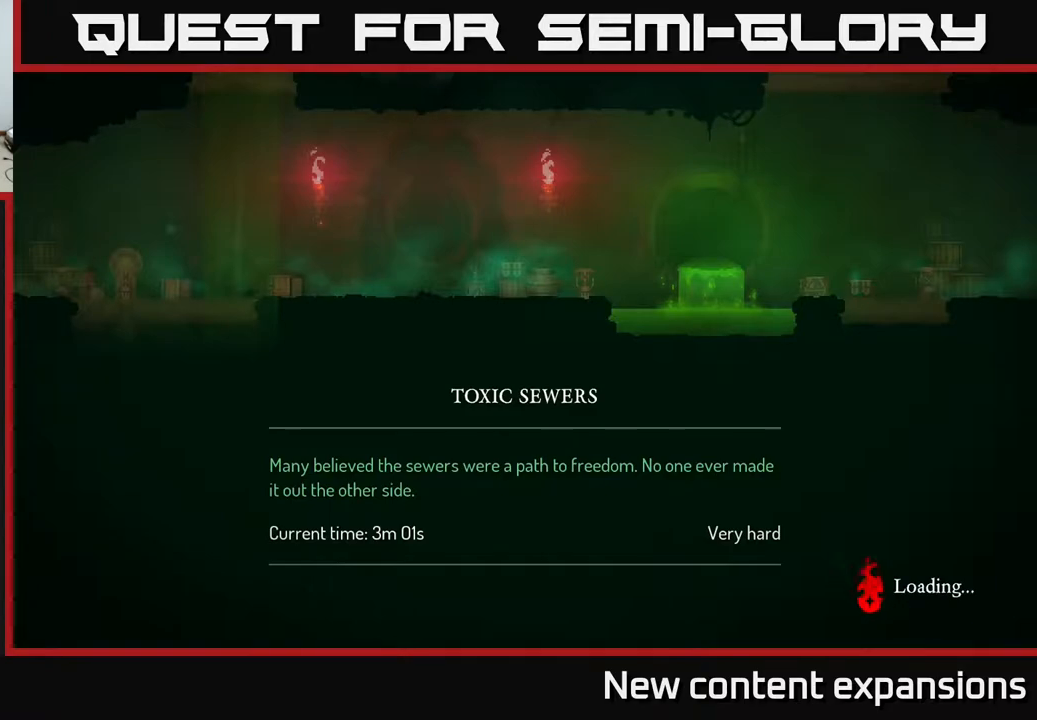
{"buttons": ["A"], "left_stick": "center", "right_stick": "center", "events": [[17, "A", "down"], [100, "A", "up"], [250, "A", "down"], [300, "A", "up"], [367, "A", "down"]]}